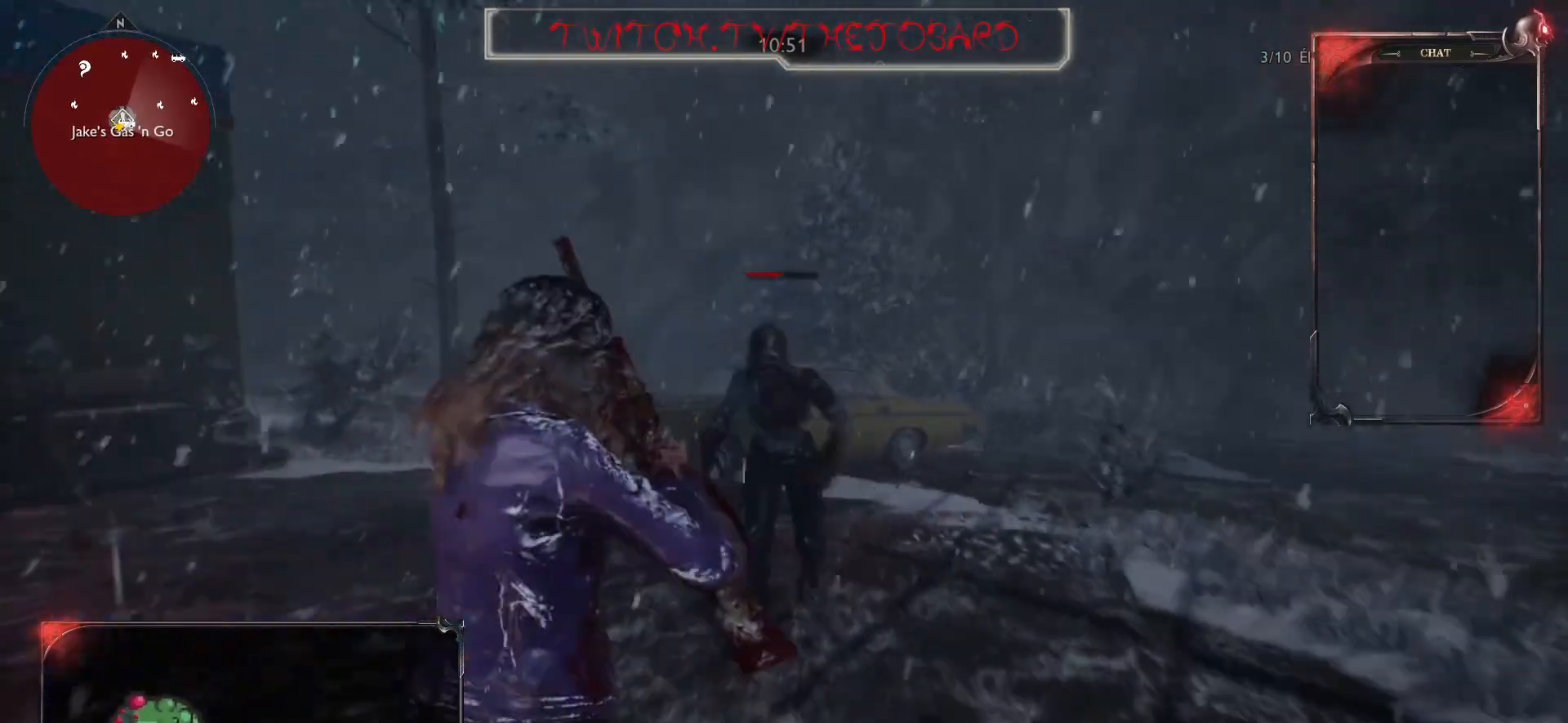
Gameplay with keyboard and mouse; each line is a JSON object with the keys and mouse buttons held at the frame after it. "events" lists presses ("down") and releases ("up") of "a", "ctrl", "d", "e", "f", "q", "r", "s", "shift", "space", "tab", "z", "mouse_left", "mouse_wheel" and "mouse_right" between this image and that frame as [ms after this image, input, new state], when the widget could be followed in between. "mouse_left", "mouse_wheel", "mouse_right" = the "left", "wheel", "right" buttons of the "mouse" list. No other keys are recorded. "wheel" means that the mouse wheel is clicked or scrolled. Mouse movement is not recorded.
{"keys": ["s"], "mouse": [], "events": []}
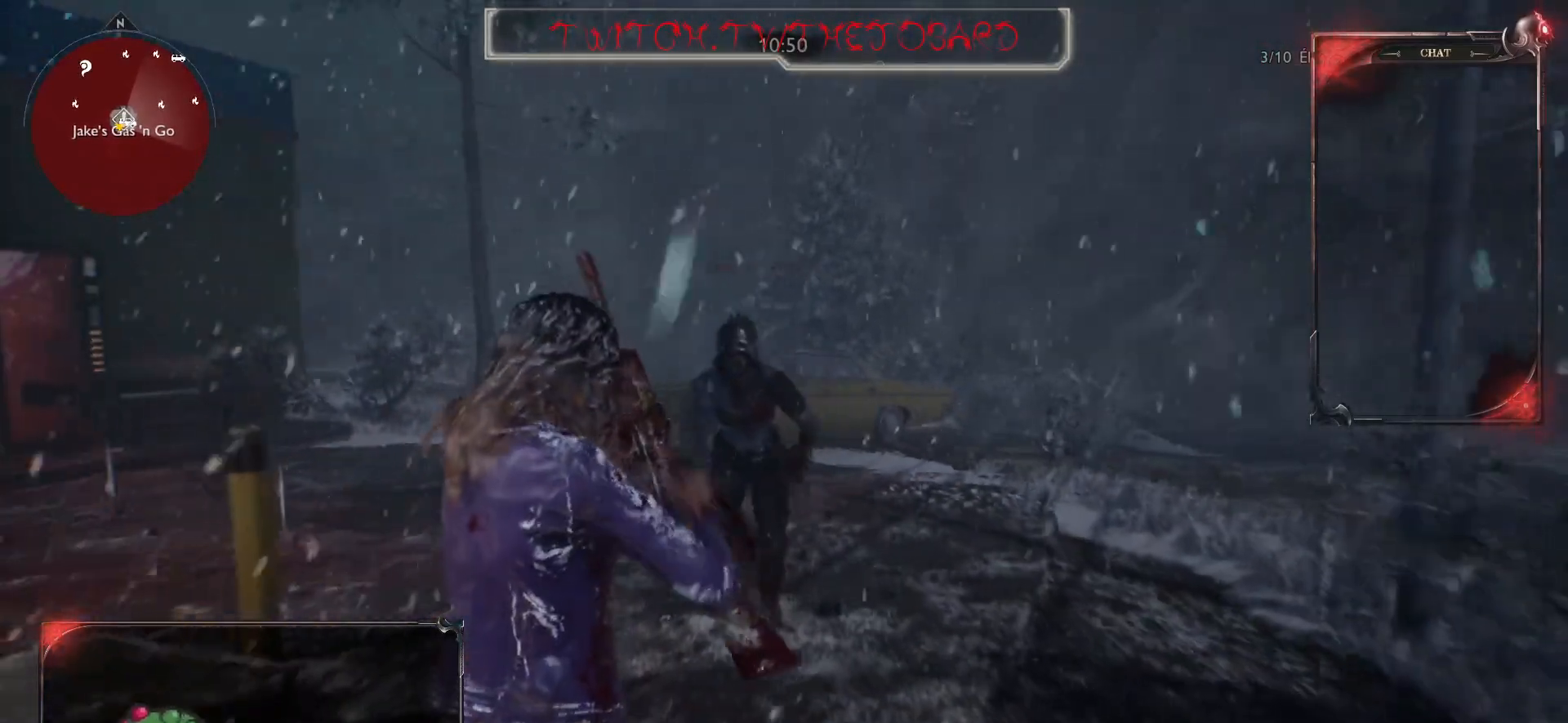
{"keys": ["s"], "mouse": ["right"], "events": [[300, "mouse_right", "down"]]}
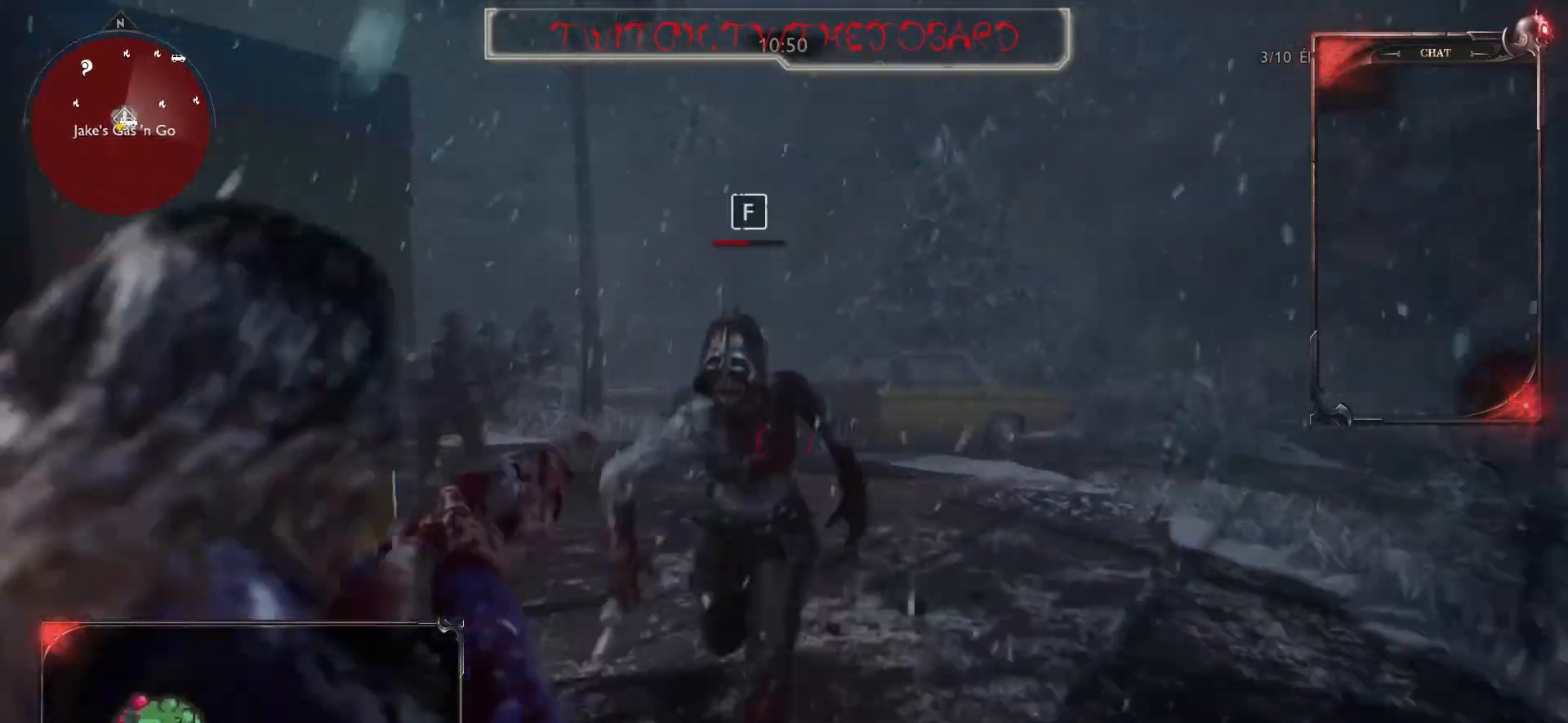
{"keys": [], "mouse": ["right"], "events": [[150, "mouse_left", "down"], [350, "mouse_left", "up"], [417, "s", "up"]]}
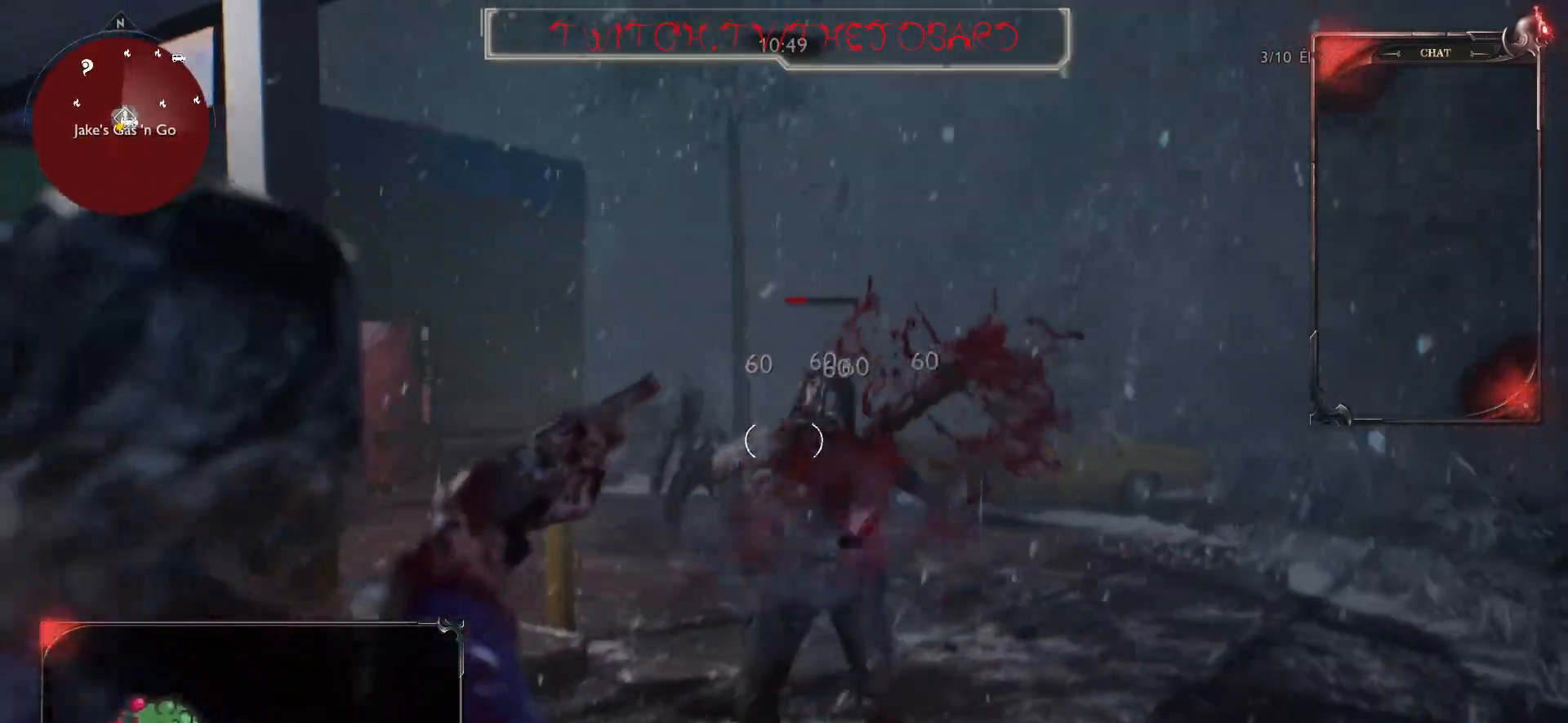
{"keys": ["z"], "mouse": ["right"], "events": [[67, "z", "down"], [100, "mouse_right", "up"], [333, "mouse_right", "down"]]}
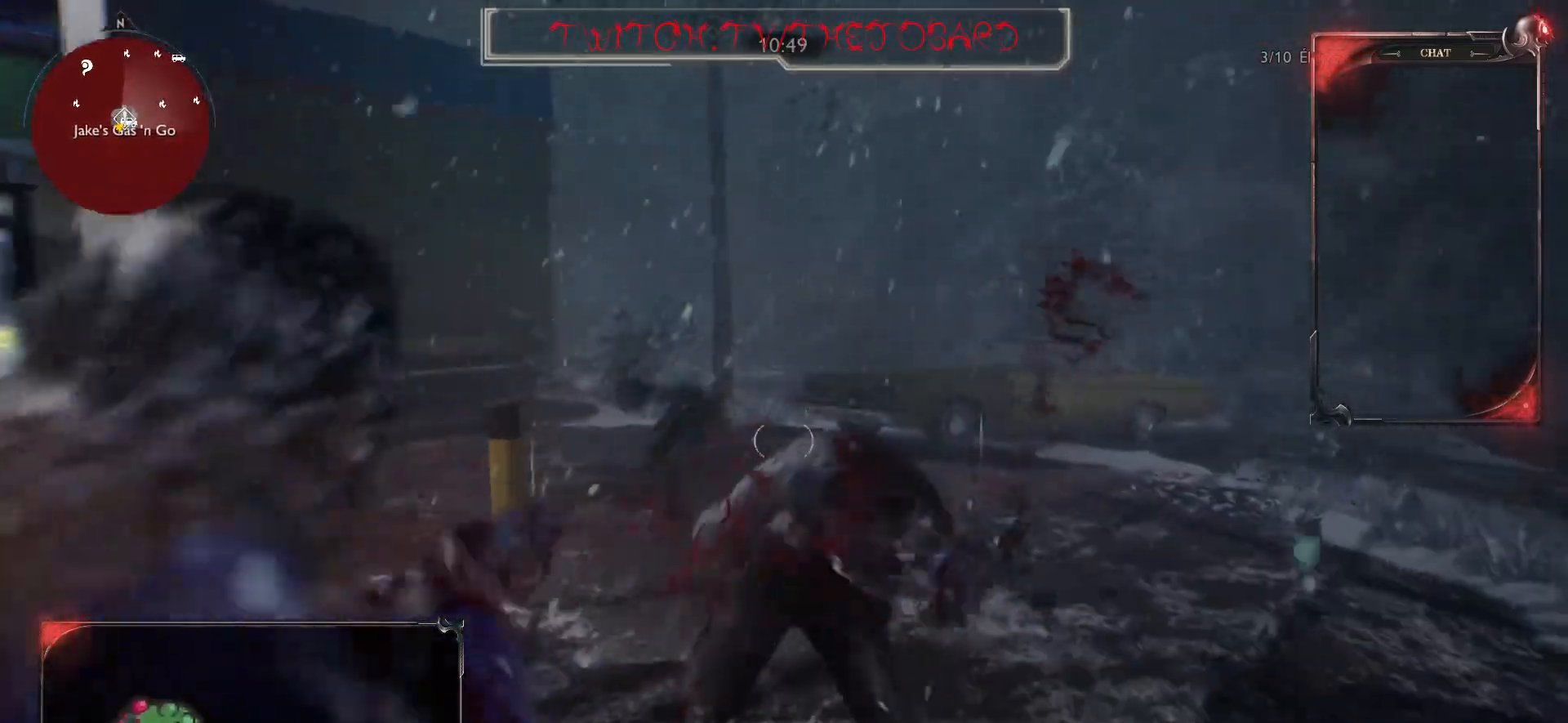
{"keys": ["q", "s", "space"], "mouse": [], "events": [[100, "mouse_right", "up"], [200, "z", "up"], [267, "q", "down"], [367, "s", "down"], [500, "space", "down"]]}
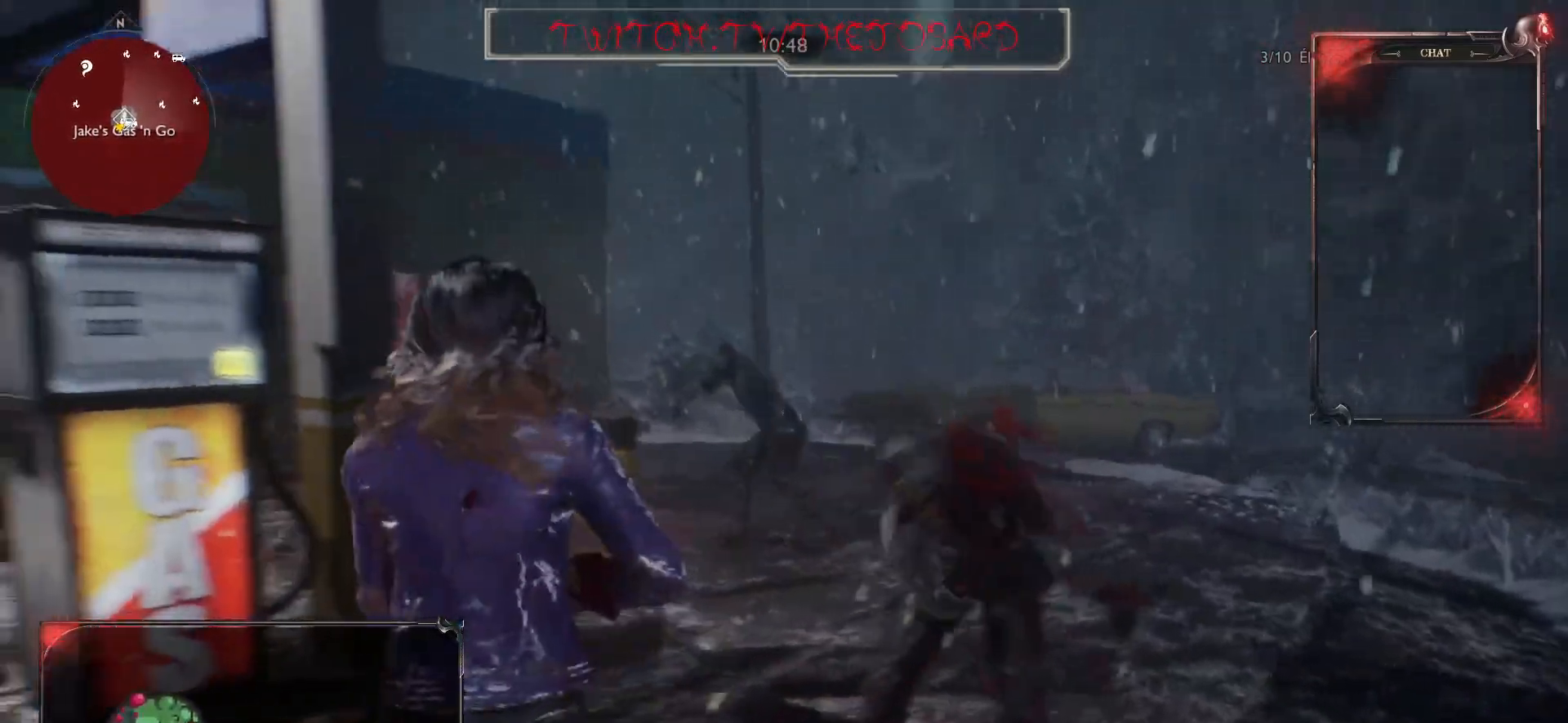
{"keys": ["s"], "mouse": ["right"], "events": [[117, "space", "up"], [350, "q", "up"], [433, "mouse_right", "down"]]}
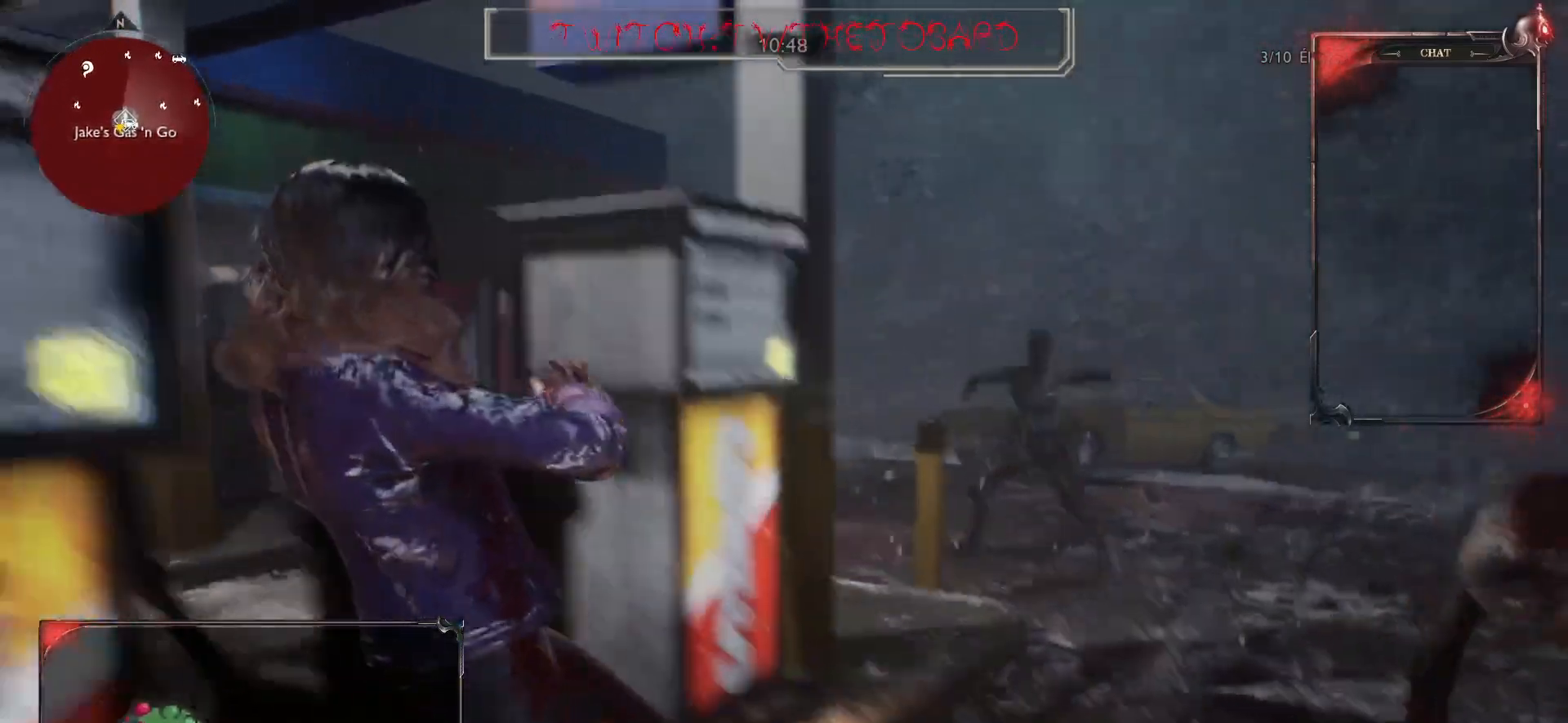
{"keys": ["d", "s"], "mouse": ["left", "right"], "events": [[283, "d", "down"], [500, "mouse_left", "down"]]}
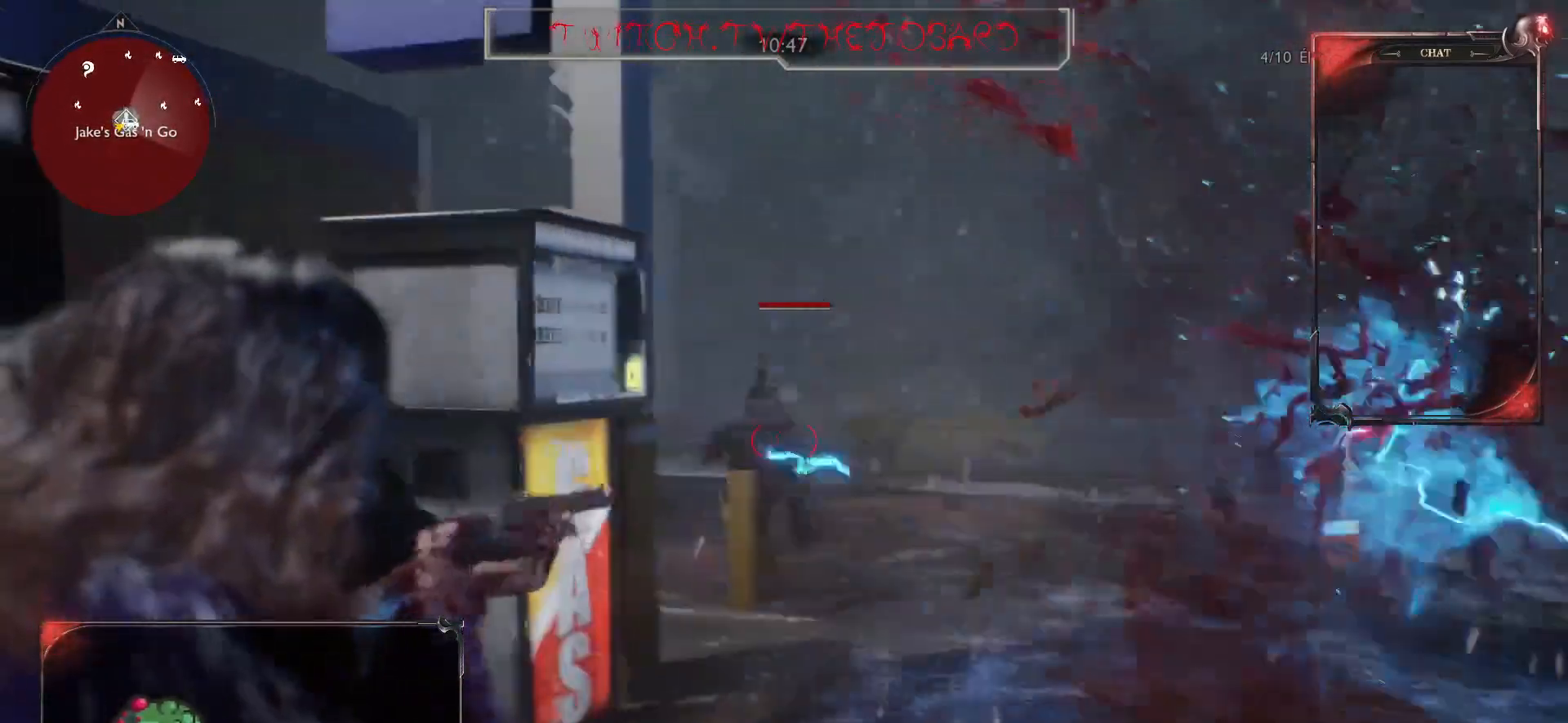
{"keys": ["d"], "mouse": ["right"], "events": [[200, "mouse_left", "up"], [400, "s", "up"]]}
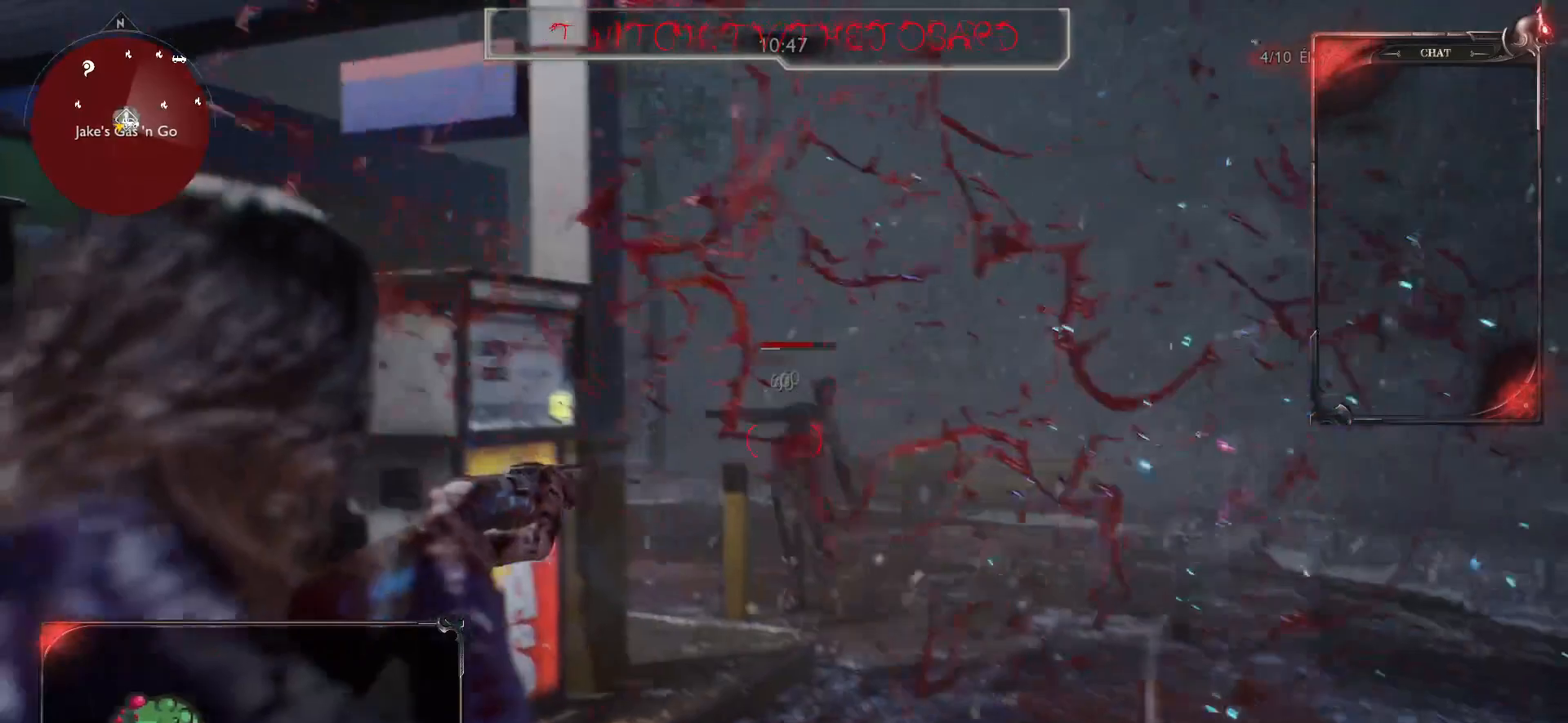
{"keys": ["z"], "mouse": ["right"], "events": [[50, "z", "down"], [350, "d", "up"]]}
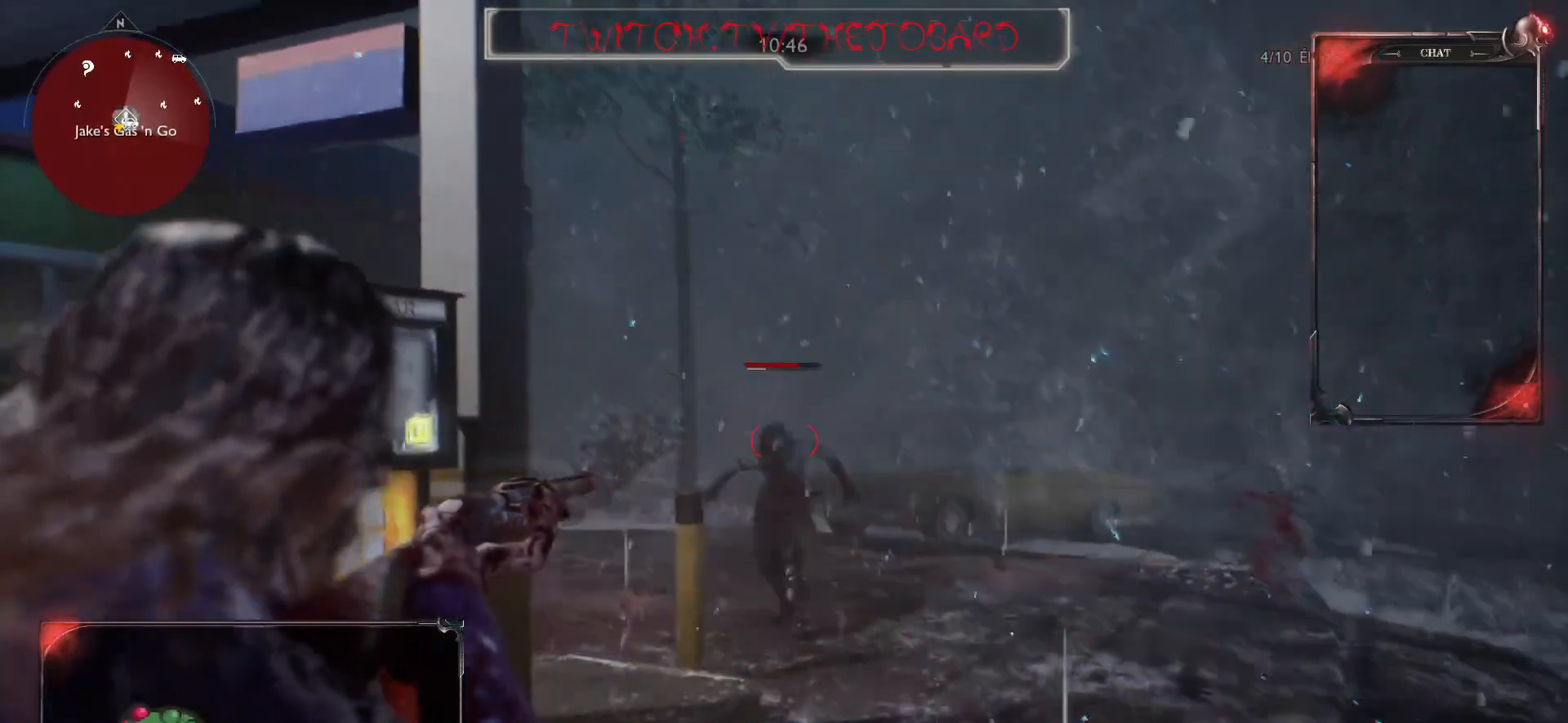
{"keys": ["z"], "mouse": ["left", "right"], "events": [[83, "mouse_left", "down"], [217, "mouse_left", "up"], [317, "mouse_left", "down"], [417, "mouse_left", "up"], [483, "mouse_left", "down"]]}
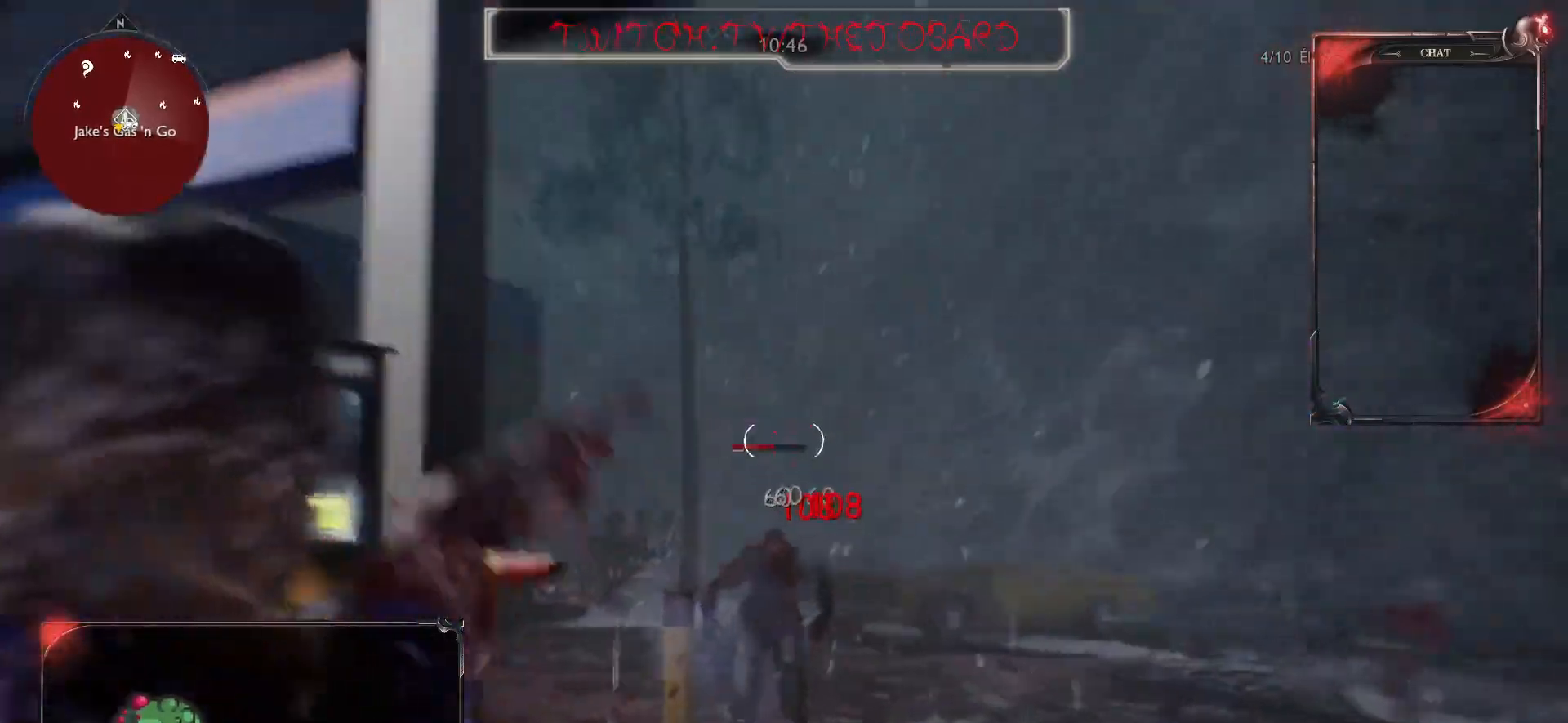
{"keys": [], "mouse": ["right"], "events": [[100, "mouse_left", "up"], [117, "d", "down"], [367, "d", "up"], [500, "z", "up"]]}
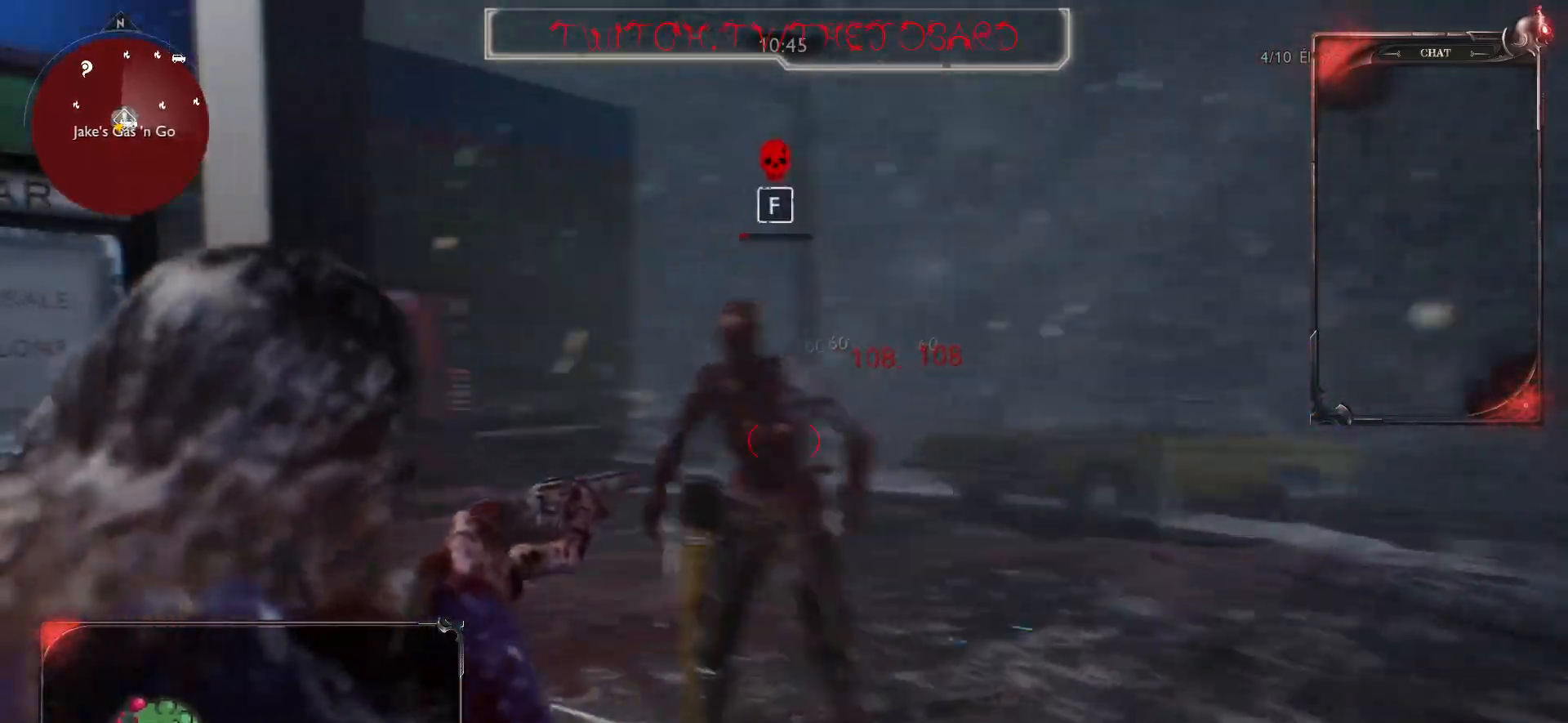
{"keys": ["s"], "mouse": ["left", "right"], "events": [[133, "s", "down"], [233, "mouse_left", "down"], [333, "mouse_left", "up"], [467, "mouse_left", "down"]]}
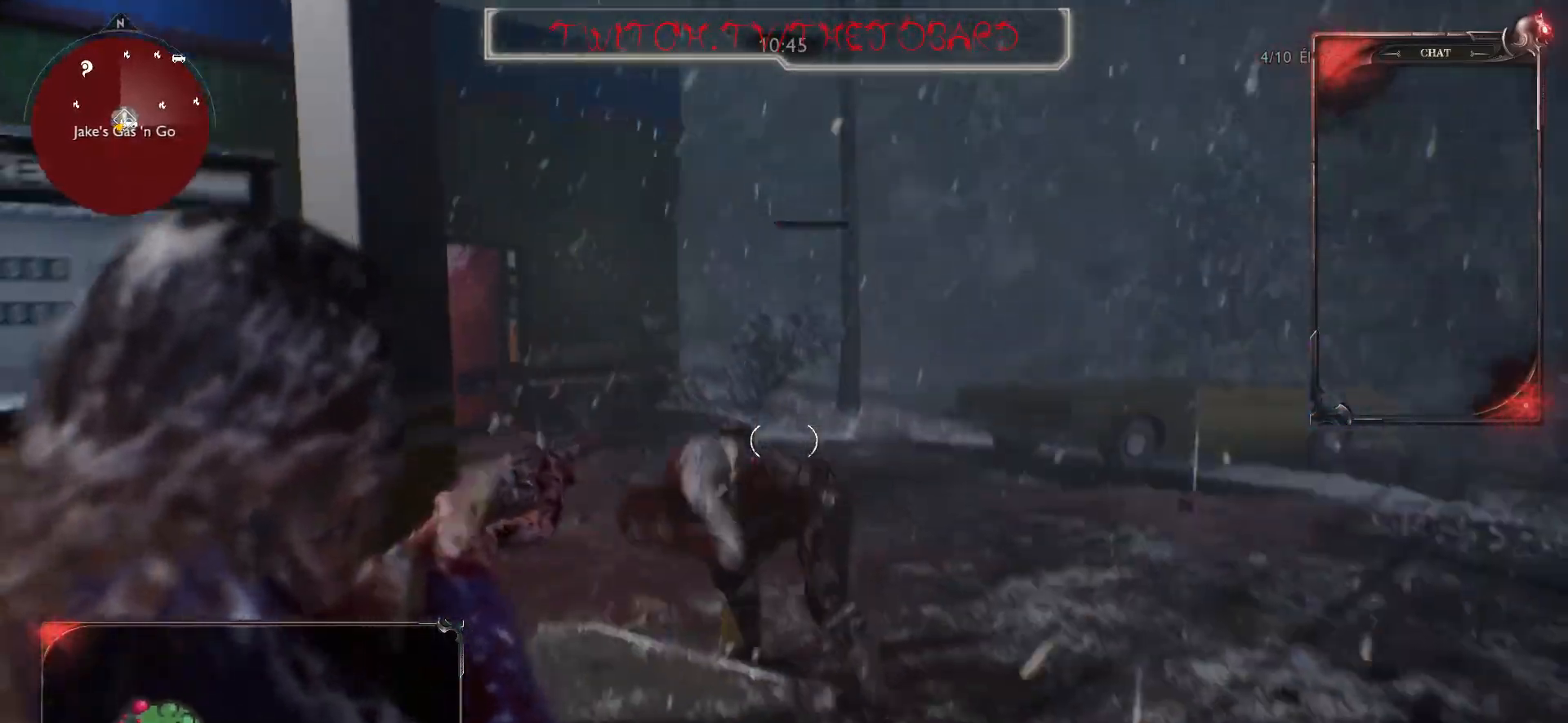
{"keys": ["d"], "mouse": ["right"], "events": [[83, "mouse_left", "up"], [150, "mouse_left", "down"], [200, "d", "down"], [217, "s", "up"], [283, "mouse_left", "up"], [333, "mouse_left", "down"], [450, "mouse_left", "up"]]}
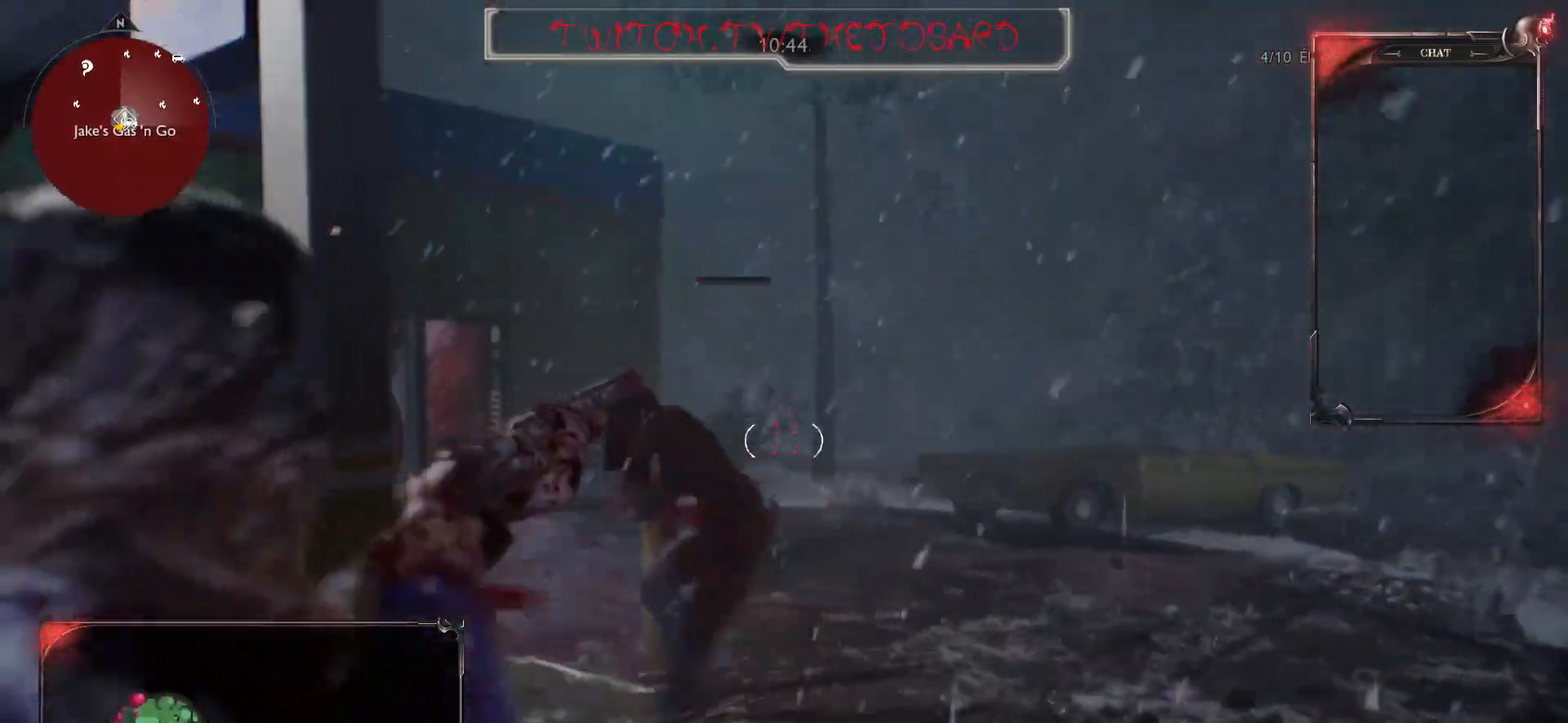
{"keys": ["q", "s"], "mouse": [], "events": [[67, "mouse_right", "up"], [117, "s", "down"], [183, "d", "up"], [233, "q", "down"], [317, "r", "down"], [417, "r", "up"]]}
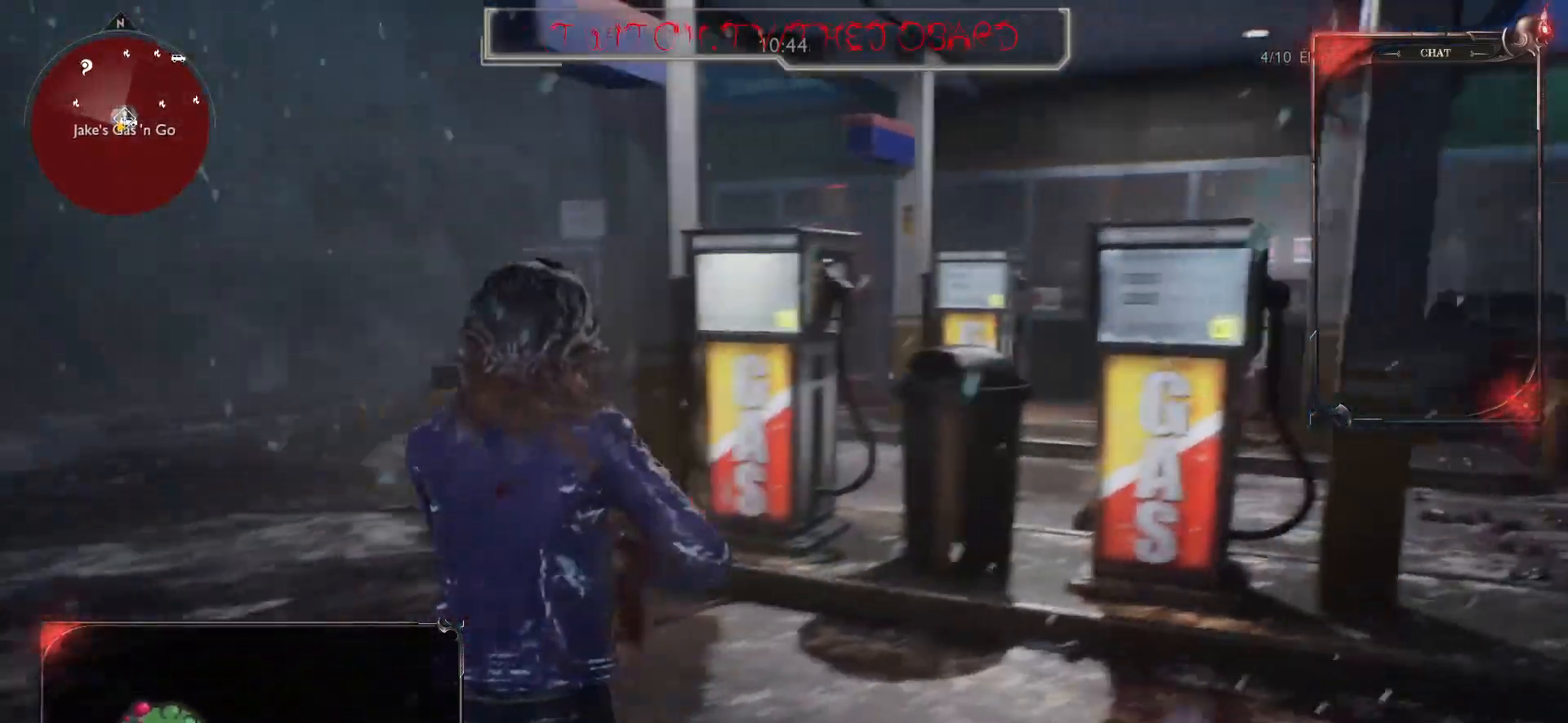
{"keys": ["q", "s"], "mouse": [], "events": [[17, "r", "down"], [117, "r", "up"], [217, "r", "down"], [317, "r", "up"]]}
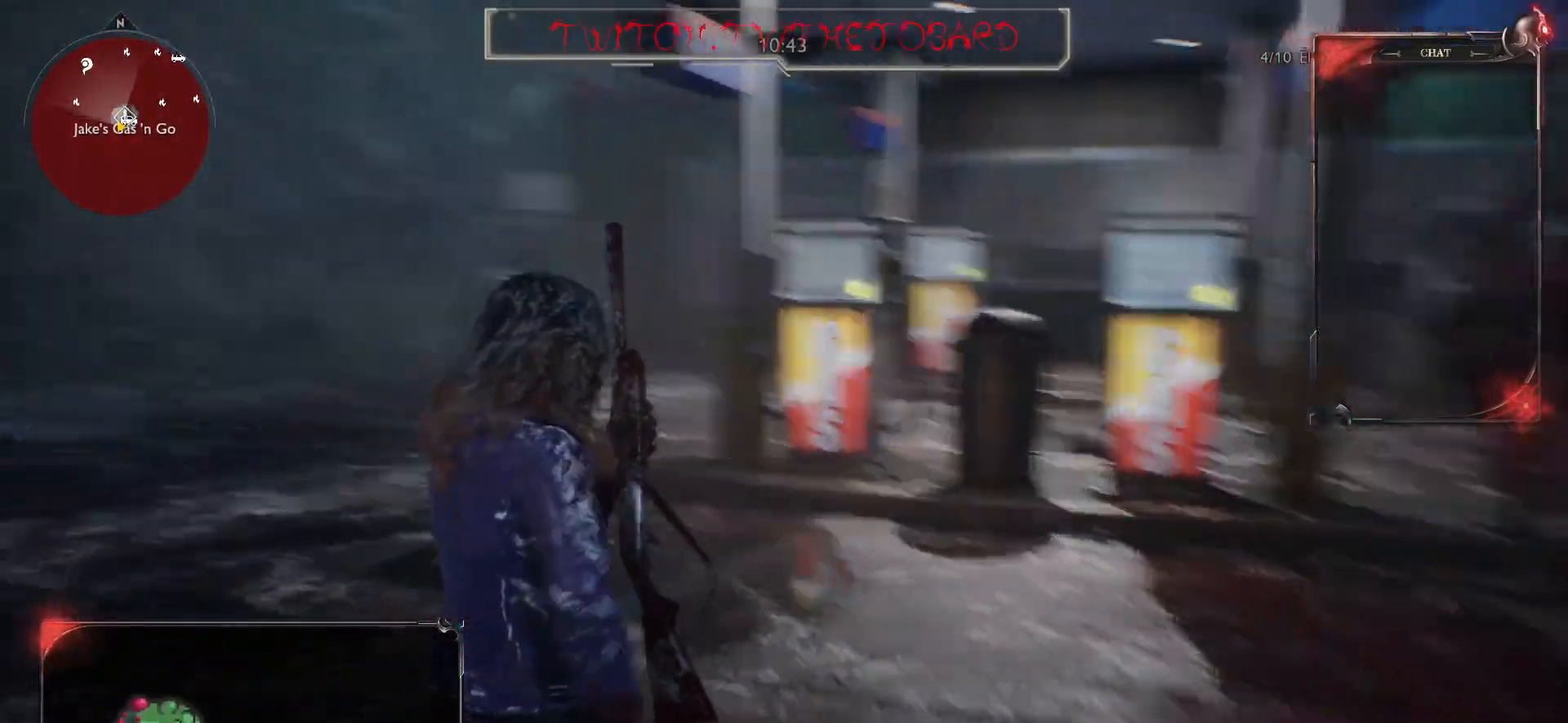
{"keys": ["d", "z"], "mouse": [], "events": [[67, "d", "down"], [100, "q", "up"], [100, "s", "up"], [317, "z", "down"]]}
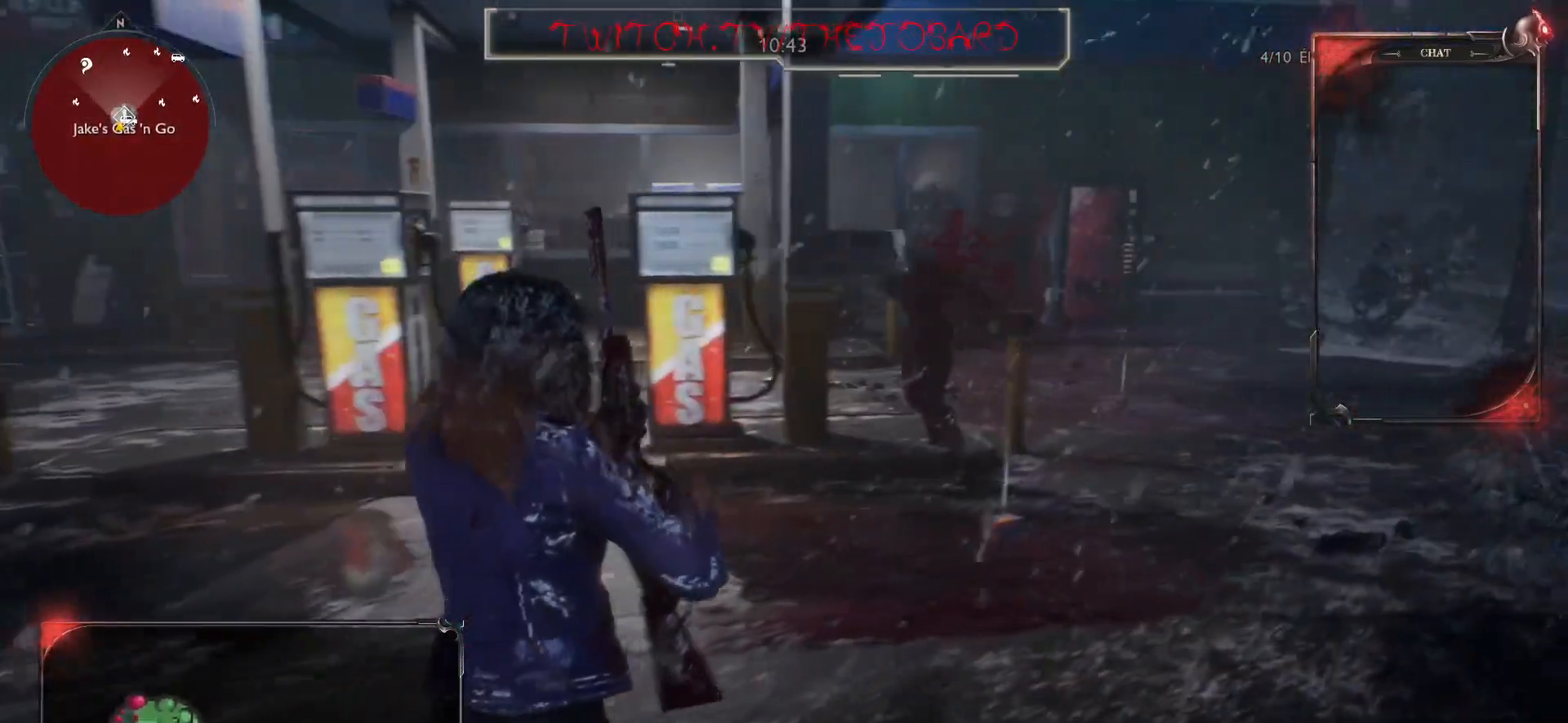
{"keys": ["d"], "mouse": [], "events": [[300, "z", "up"], [367, "d", "up"], [367, "q", "down"], [483, "d", "down"], [500, "q", "up"]]}
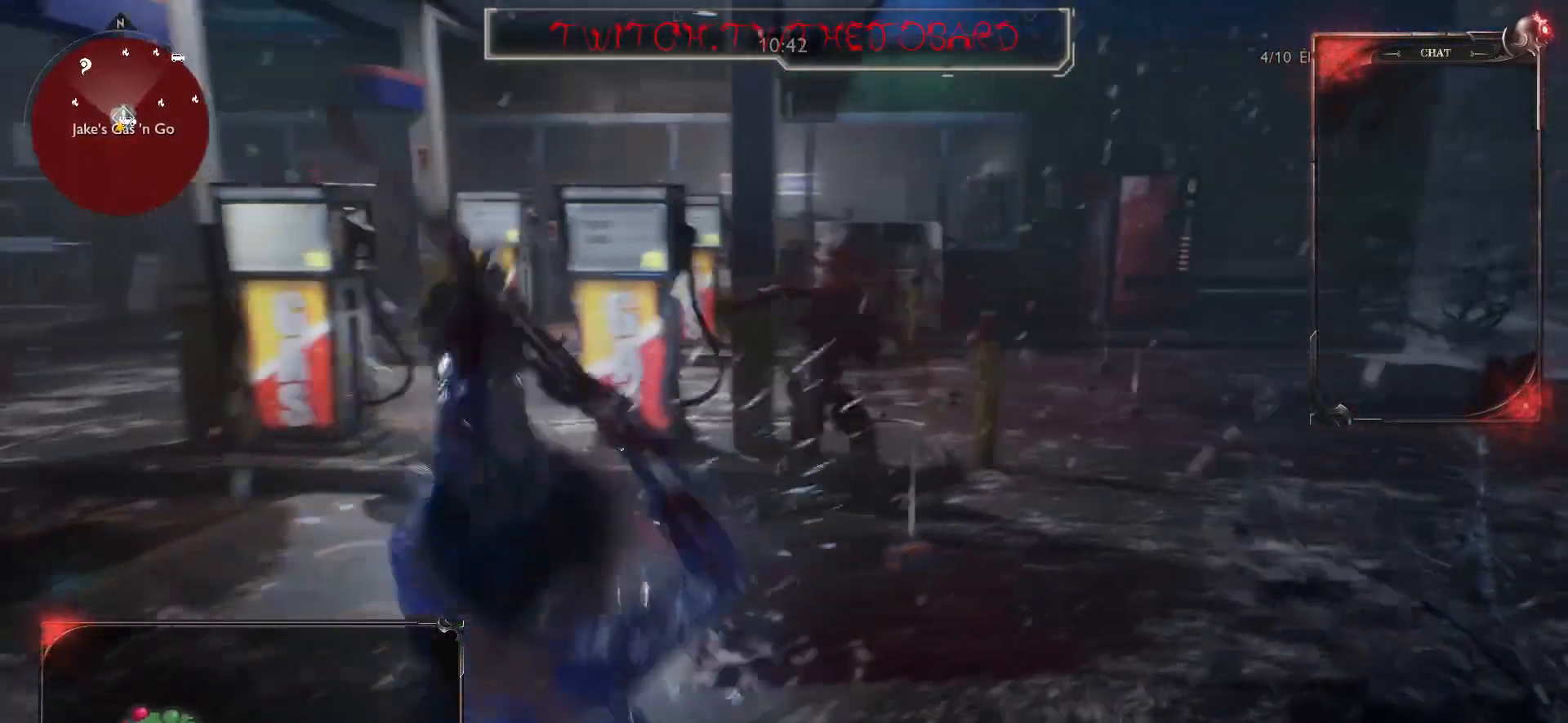
{"keys": ["d"], "mouse": [], "events": [[150, "q", "down"], [350, "q", "up"]]}
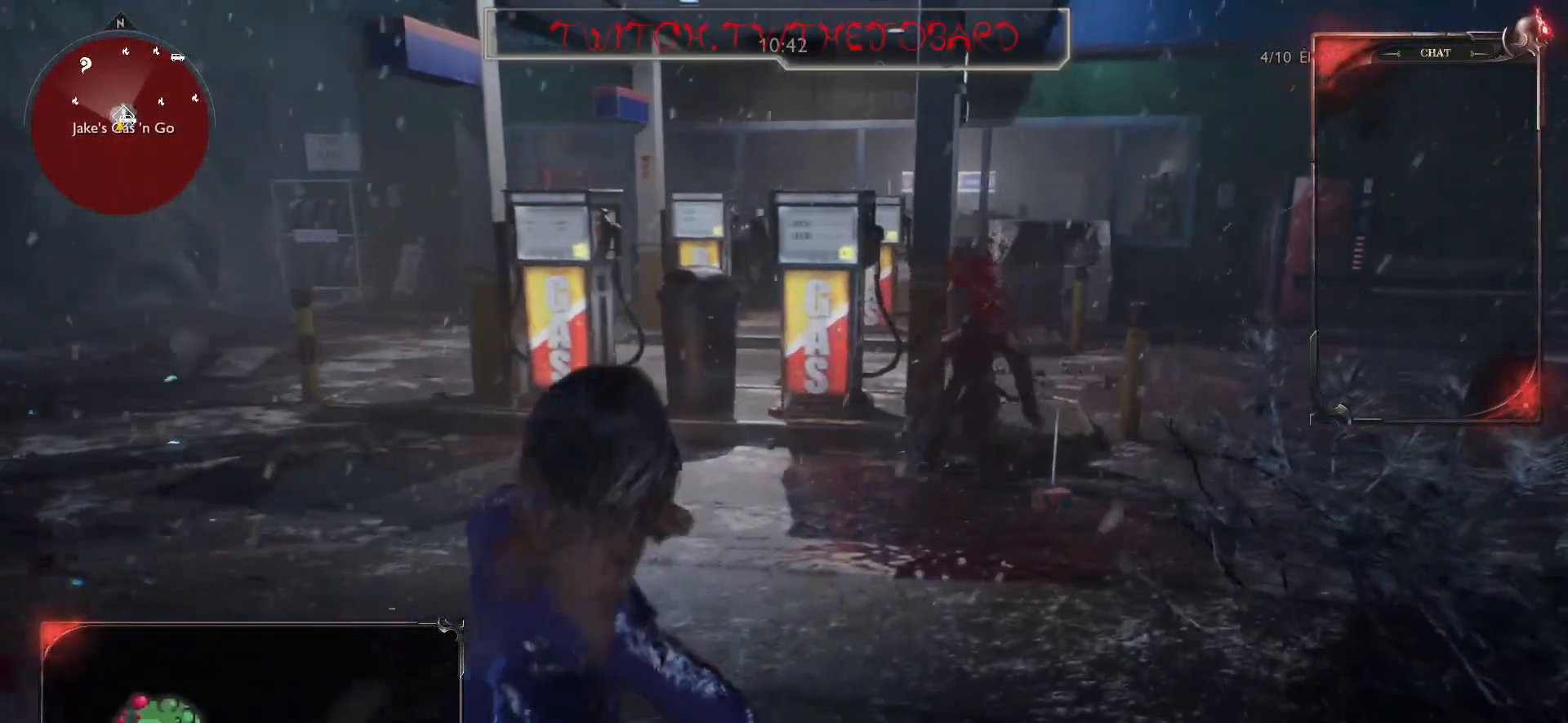
{"keys": ["d", "z"], "mouse": [], "events": [[367, "z", "down"]]}
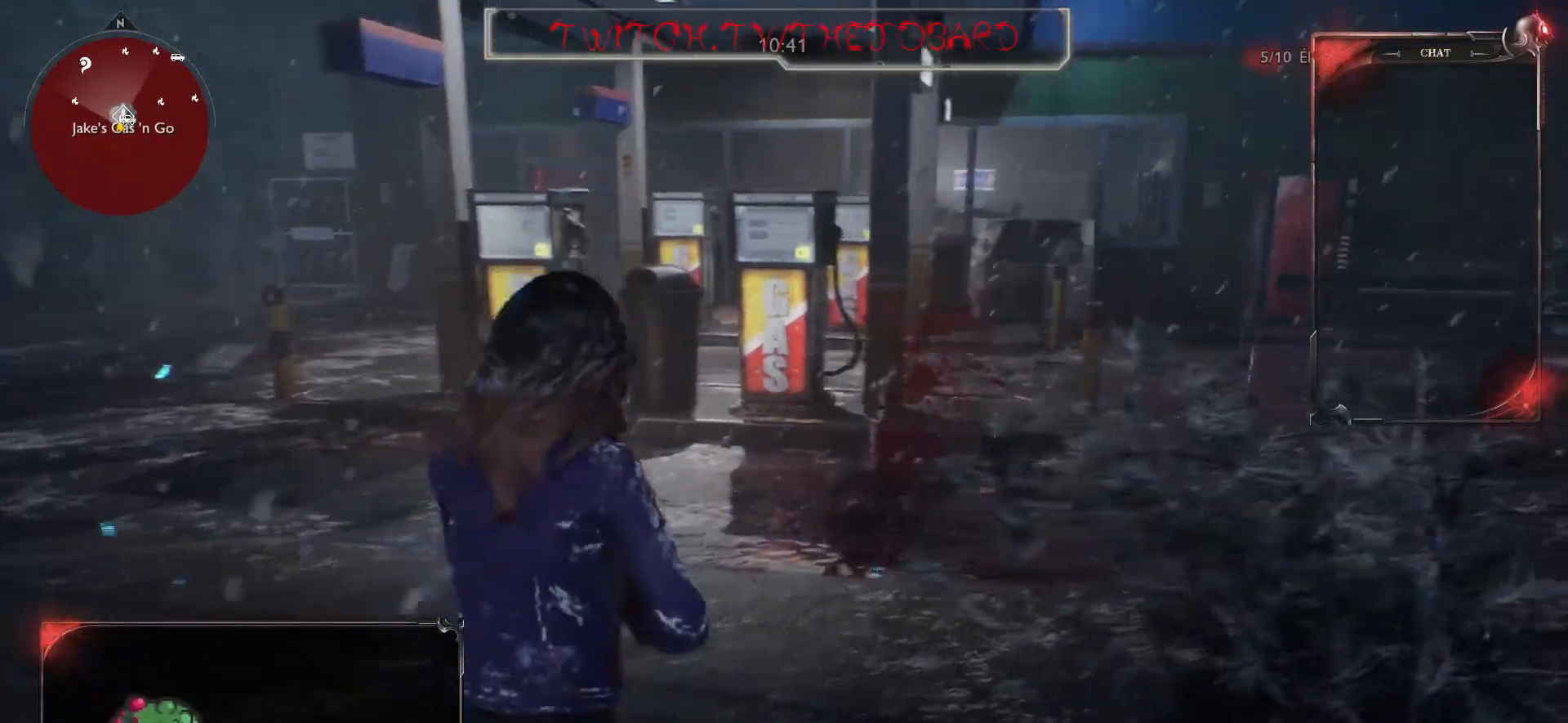
{"keys": ["z"], "mouse": [], "events": [[50, "d", "up"], [150, "r", "down"], [267, "r", "up"]]}
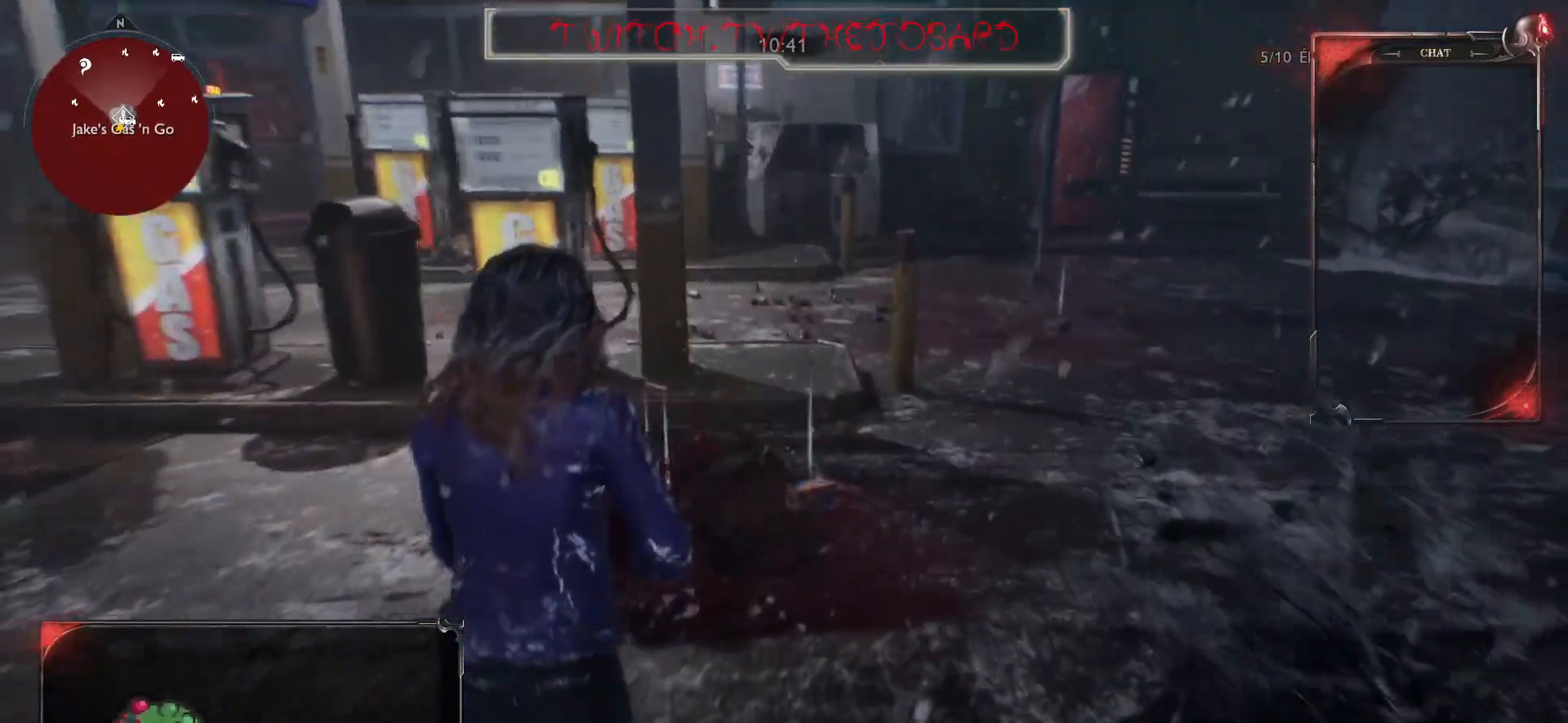
{"keys": ["d", "z"], "mouse": [], "events": [[433, "d", "down"]]}
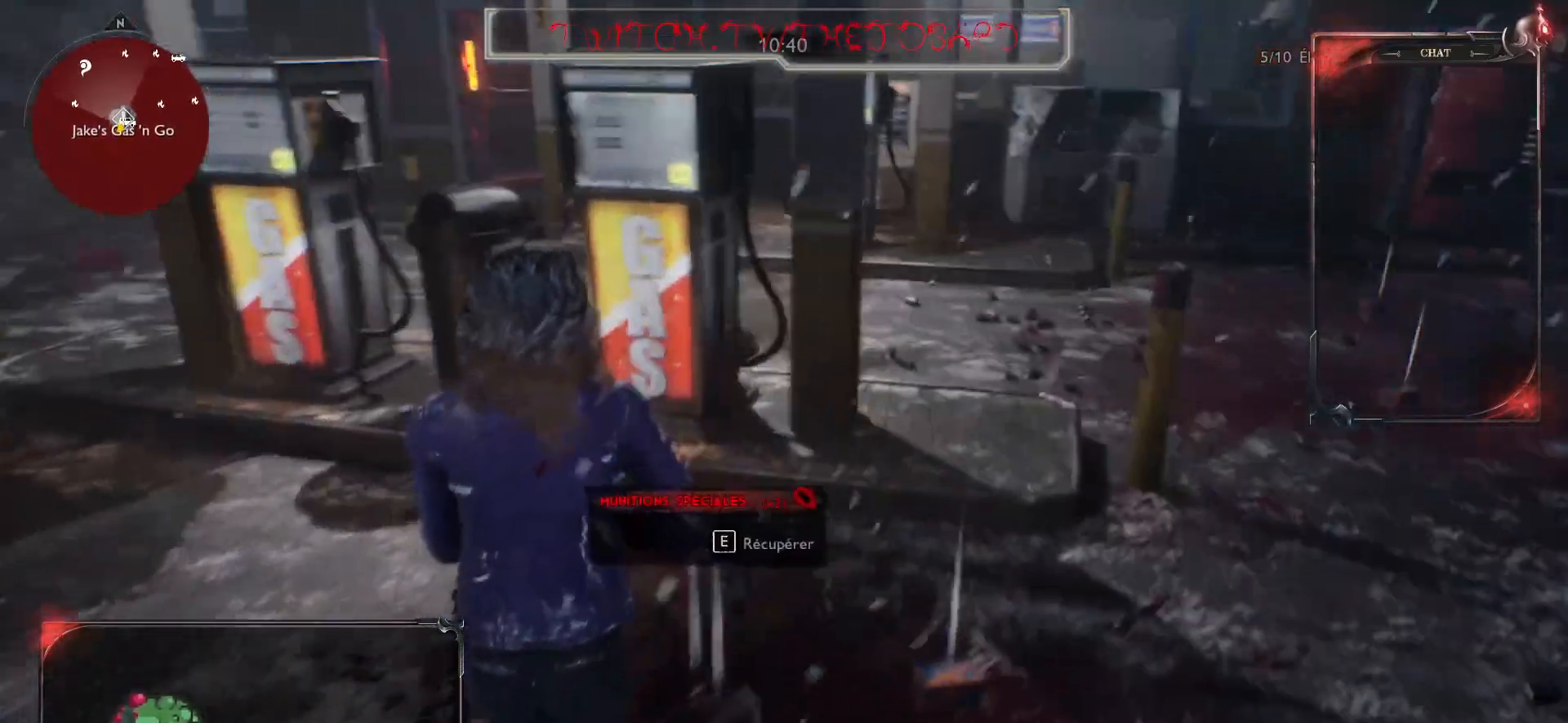
{"keys": ["d"], "mouse": [], "events": [[50, "z", "up"], [317, "s", "down"], [417, "s", "up"]]}
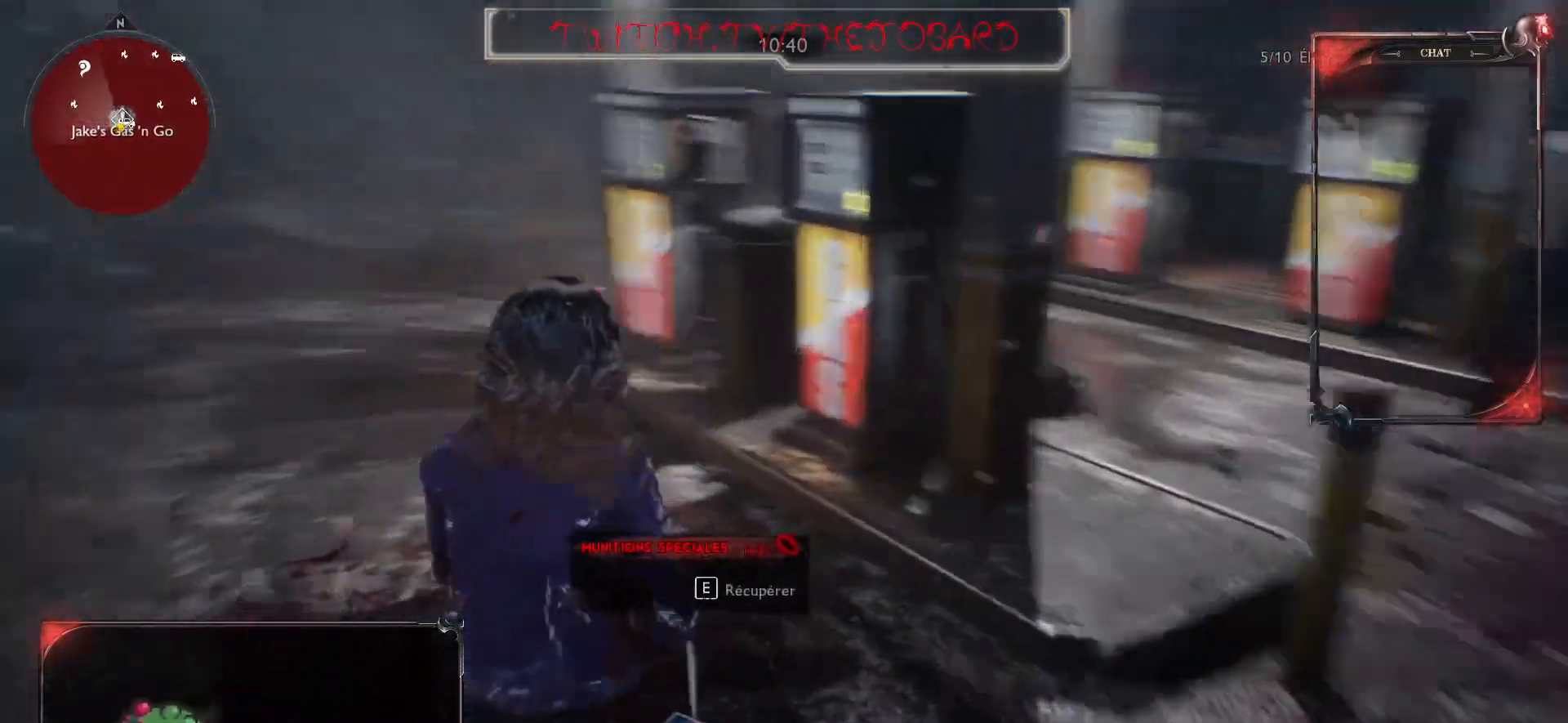
{"keys": ["d"], "mouse": [], "events": [[133, "q", "down"], [200, "s", "down"], [267, "d", "up"], [367, "q", "up"], [433, "d", "down"], [450, "s", "up"]]}
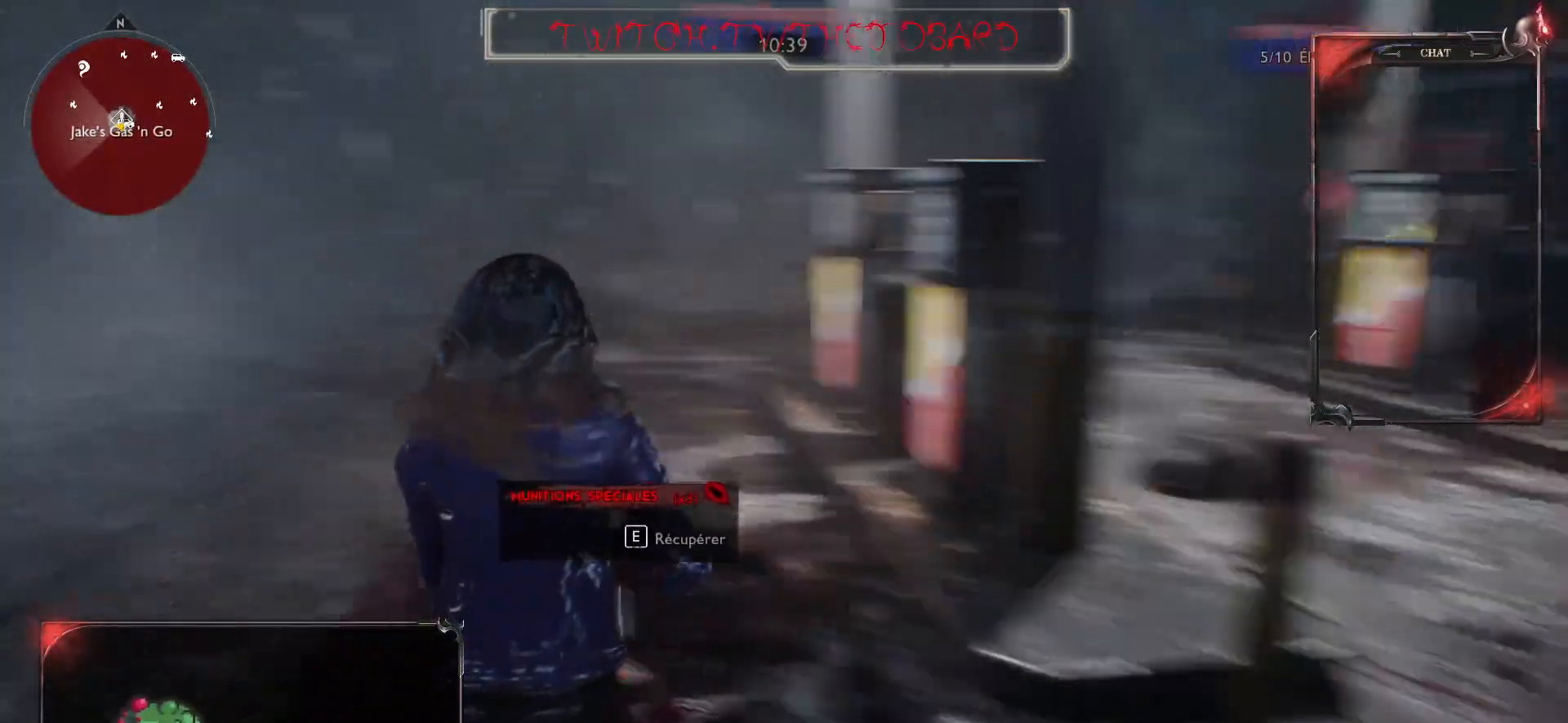
{"keys": ["d", "z"], "mouse": [], "events": [[217, "z", "down"]]}
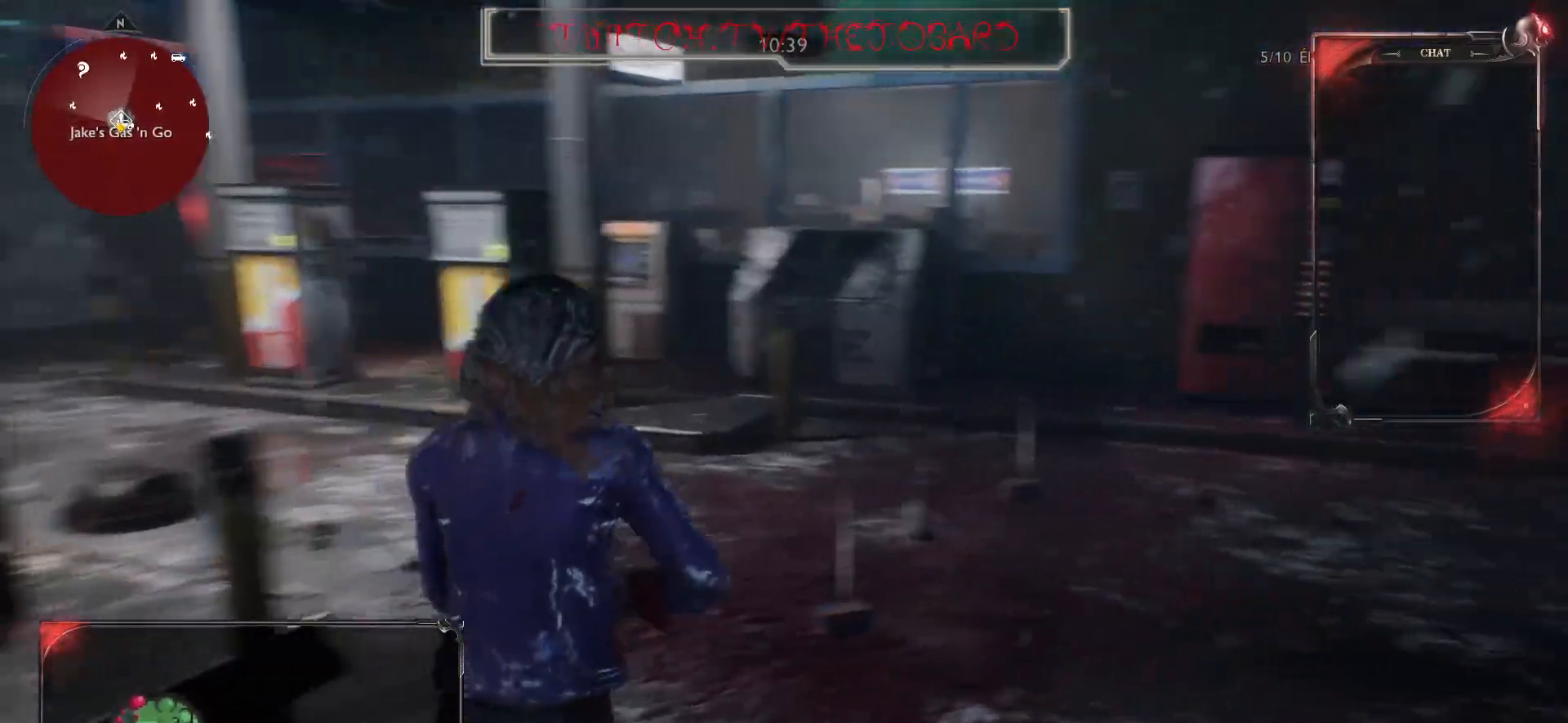
{"keys": ["d"], "mouse": [], "events": [[483, "z", "up"]]}
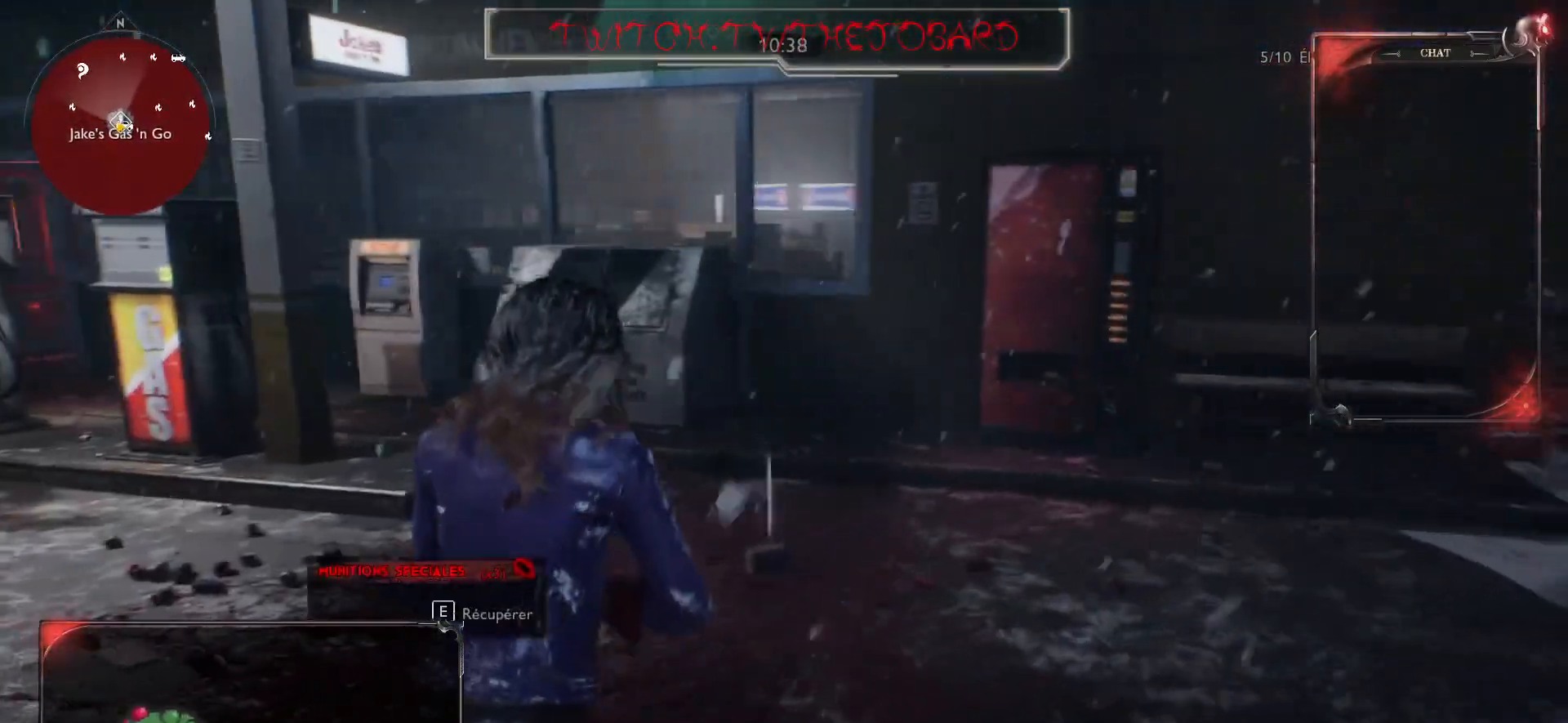
{"keys": ["d"], "mouse": [], "events": []}
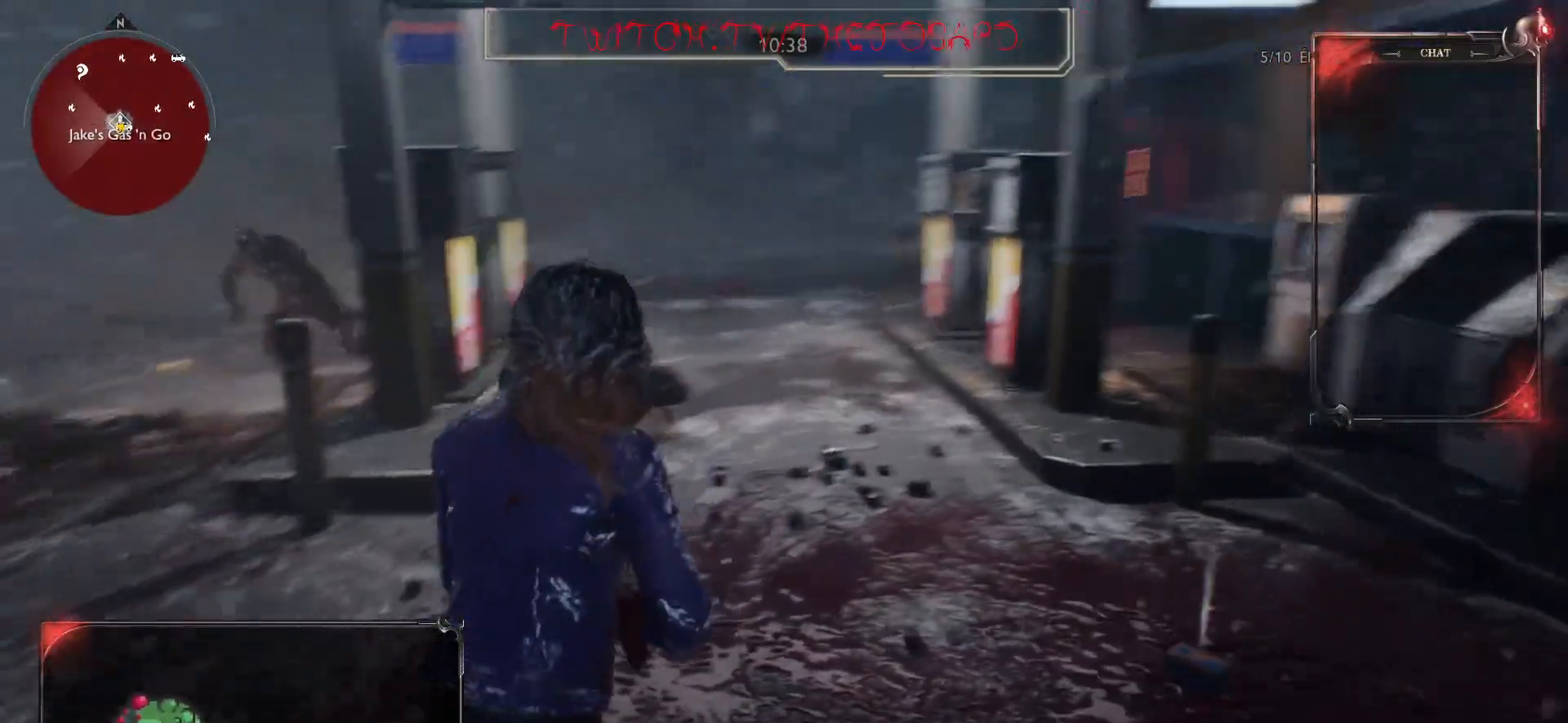
{"keys": ["z"], "mouse": ["right"], "events": [[217, "mouse_right", "down"], [483, "d", "up"], [483, "z", "down"]]}
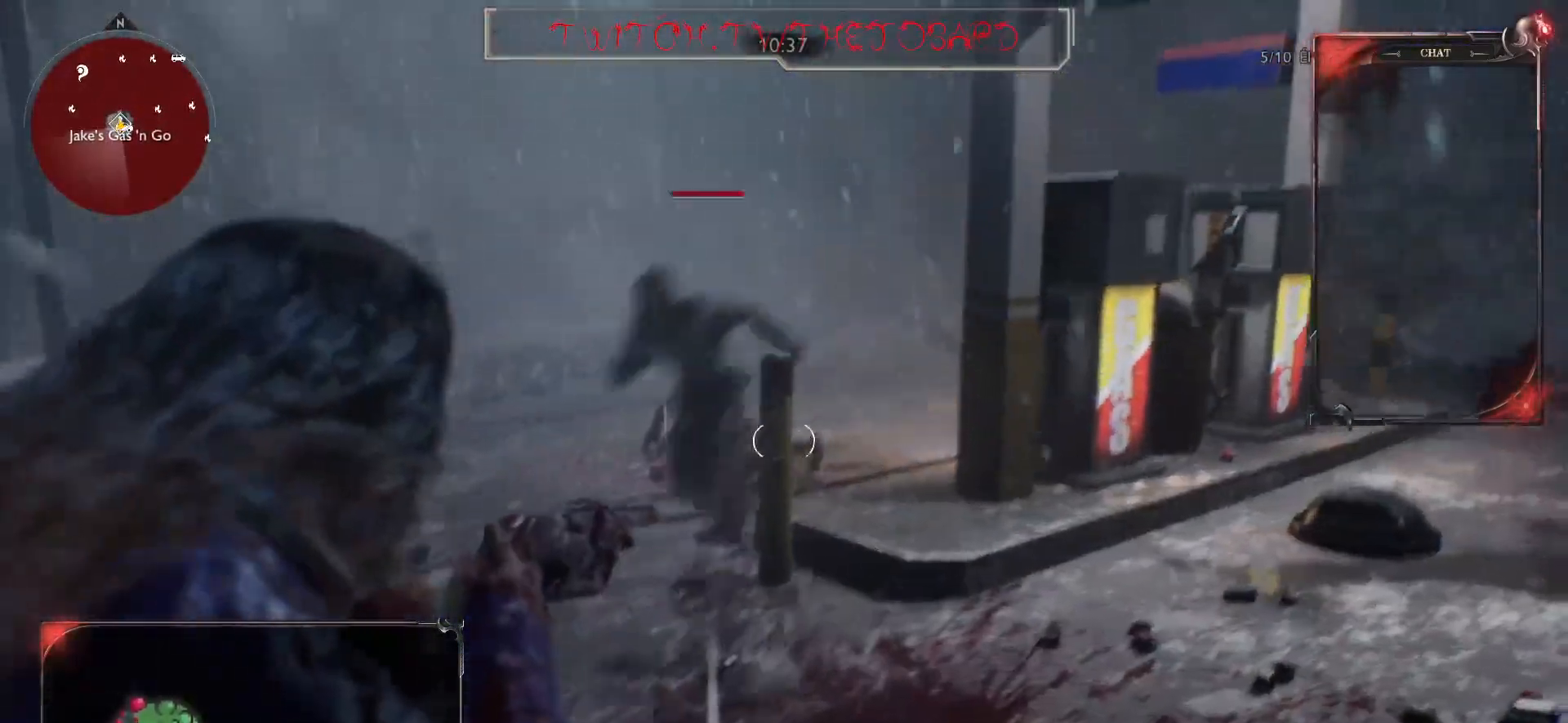
{"keys": ["d"], "mouse": ["right"], "events": [[250, "mouse_left", "down"], [317, "d", "down"], [350, "z", "up"], [433, "mouse_left", "up"]]}
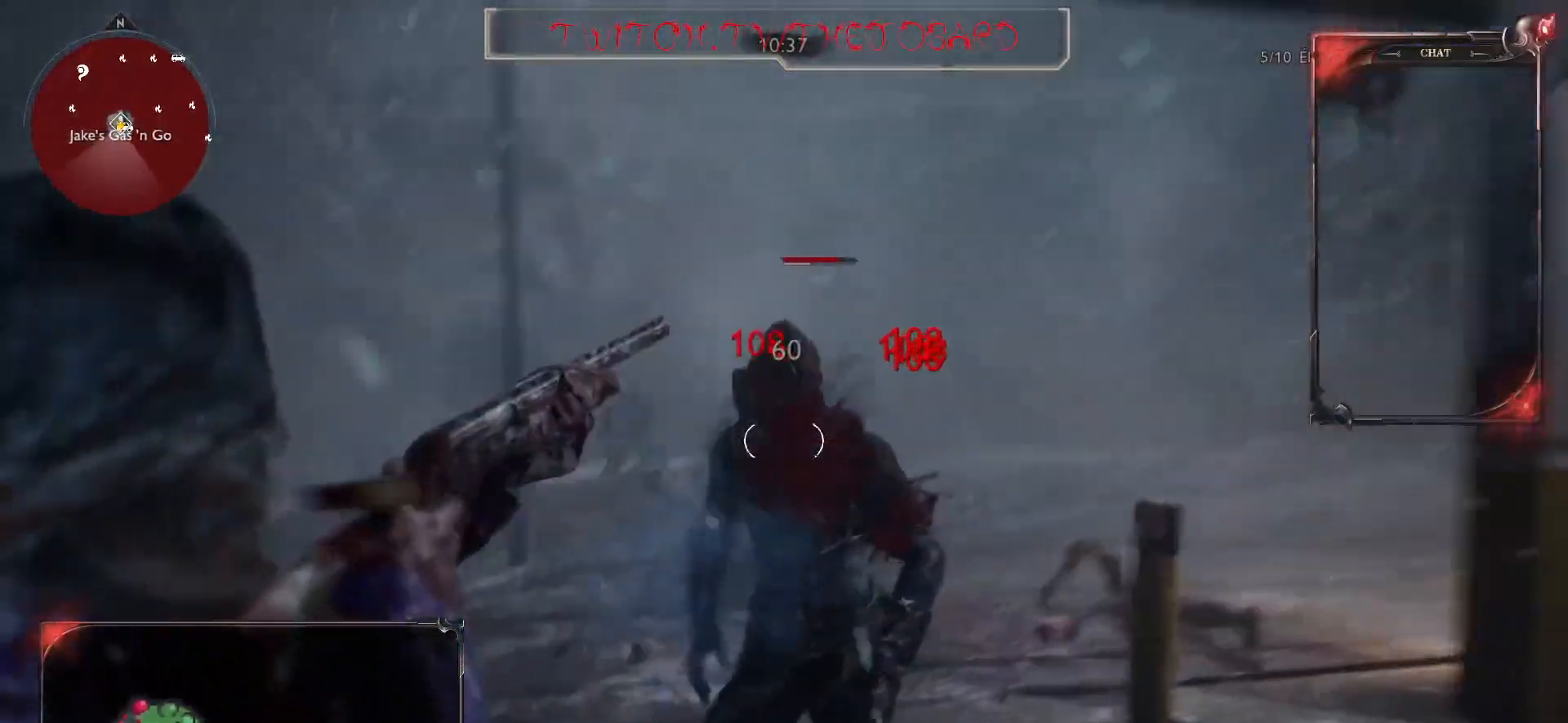
{"keys": ["d", "s"], "mouse": ["right"], "events": [[167, "s", "down"]]}
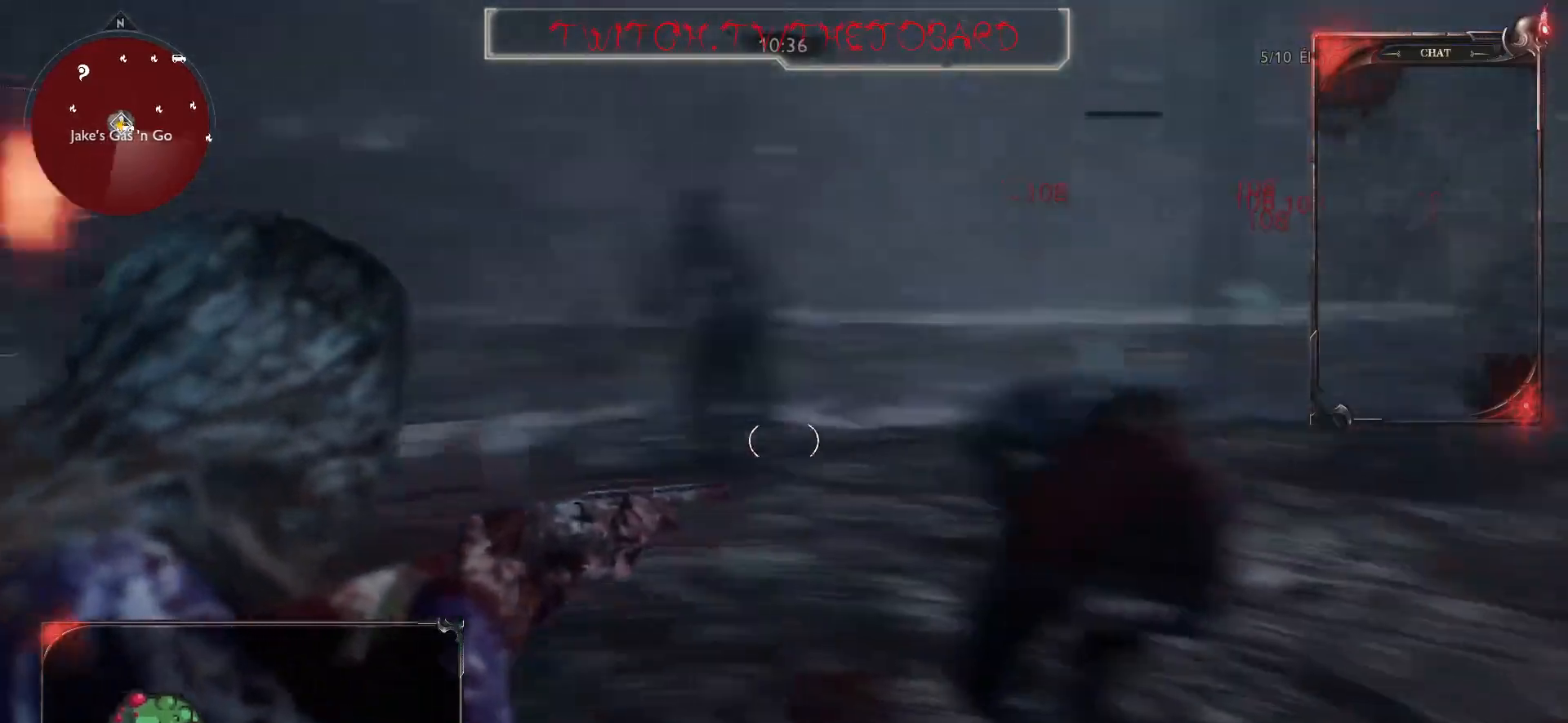
{"keys": ["s"], "mouse": ["right"], "events": [[267, "d", "up"]]}